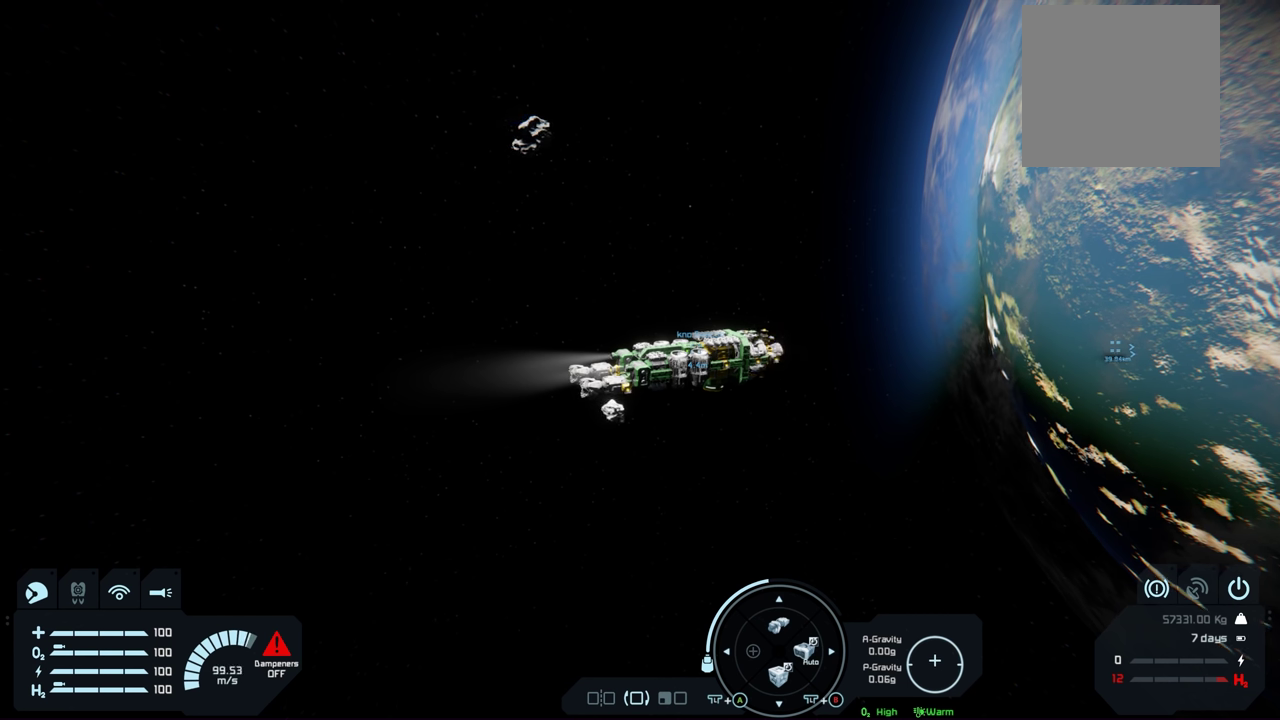
Gameplay with a controller (Xbox layout); each line is a JSON object with the inputs held at the frame after it (dt_ms = milliseconds from this image to that frame). "events" lists button and stick changes between this image and that frame as [ms after this image, input, new state], when the widget could be followed in between.
{"dt_ms": 500, "buttons": [], "left_stick": "center", "right_stick": "center", "events": []}
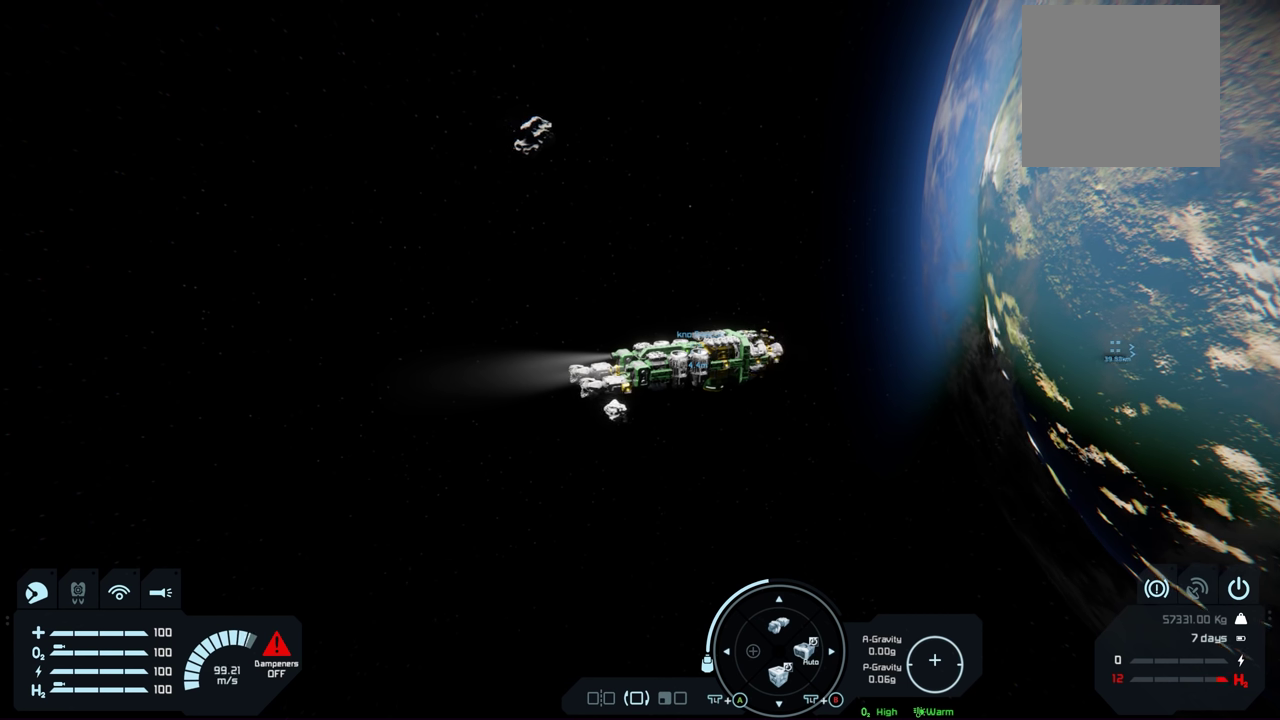
{"dt_ms": 500, "buttons": [], "left_stick": "center", "right_stick": "center", "events": []}
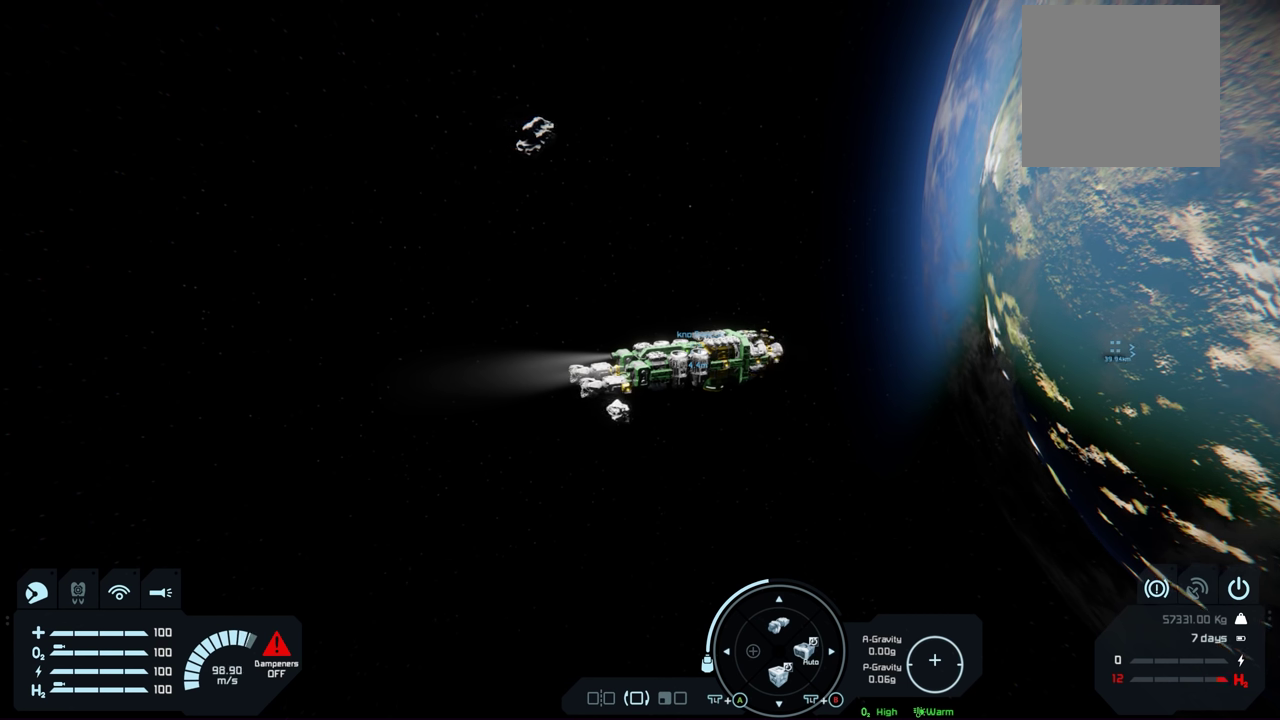
{"dt_ms": 500, "buttons": [], "left_stick": "center", "right_stick": "center", "events": []}
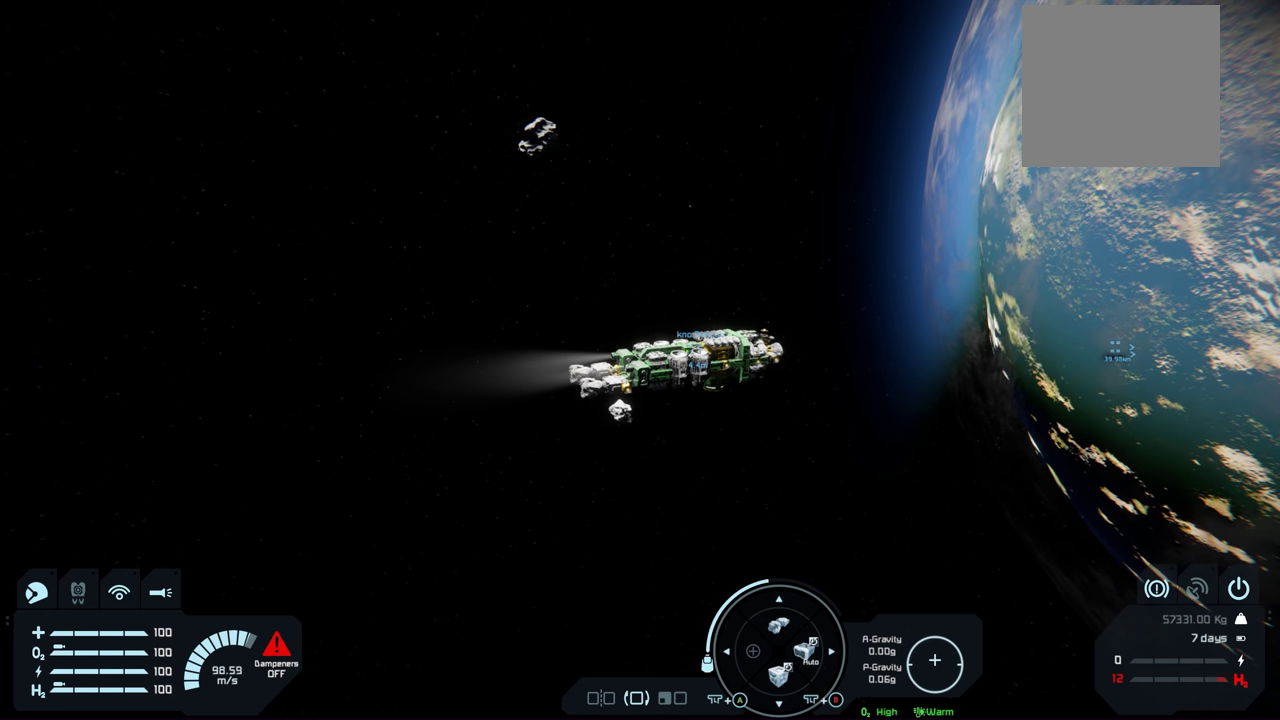
{"dt_ms": 500, "buttons": [], "left_stick": "center", "right_stick": "center", "events": []}
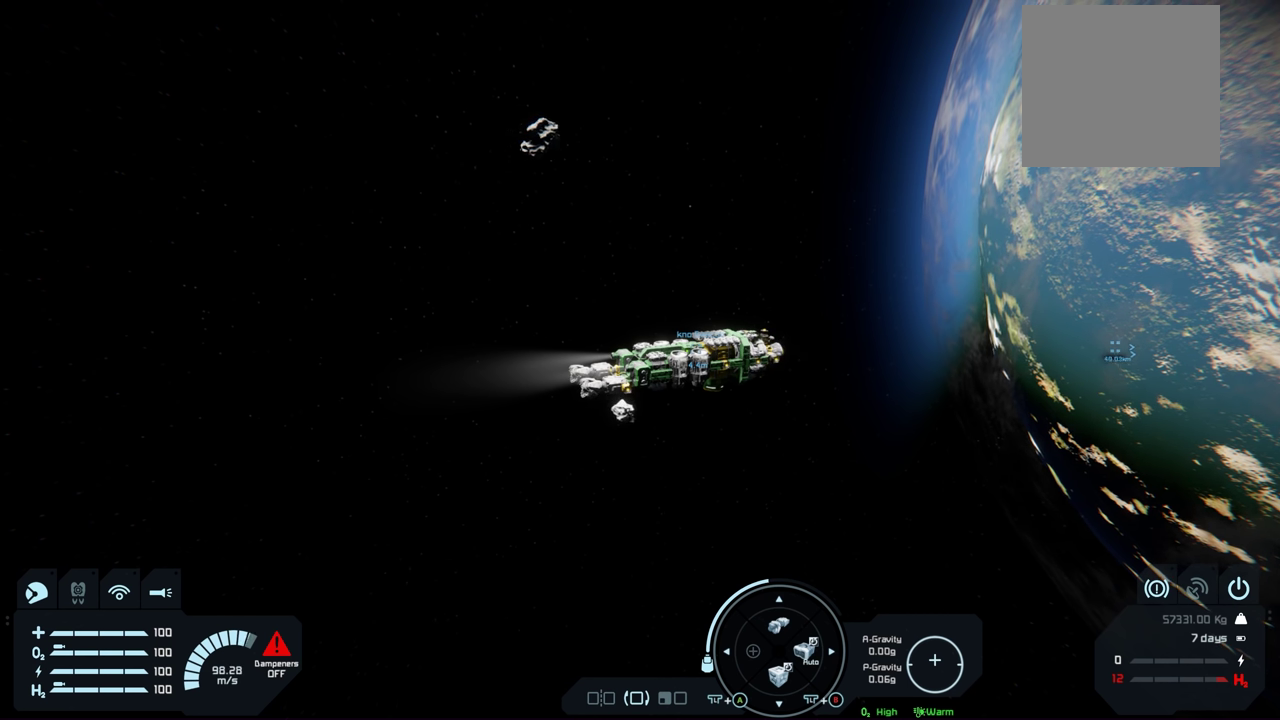
{"dt_ms": 700, "buttons": [], "left_stick": "center", "right_stick": "center", "events": []}
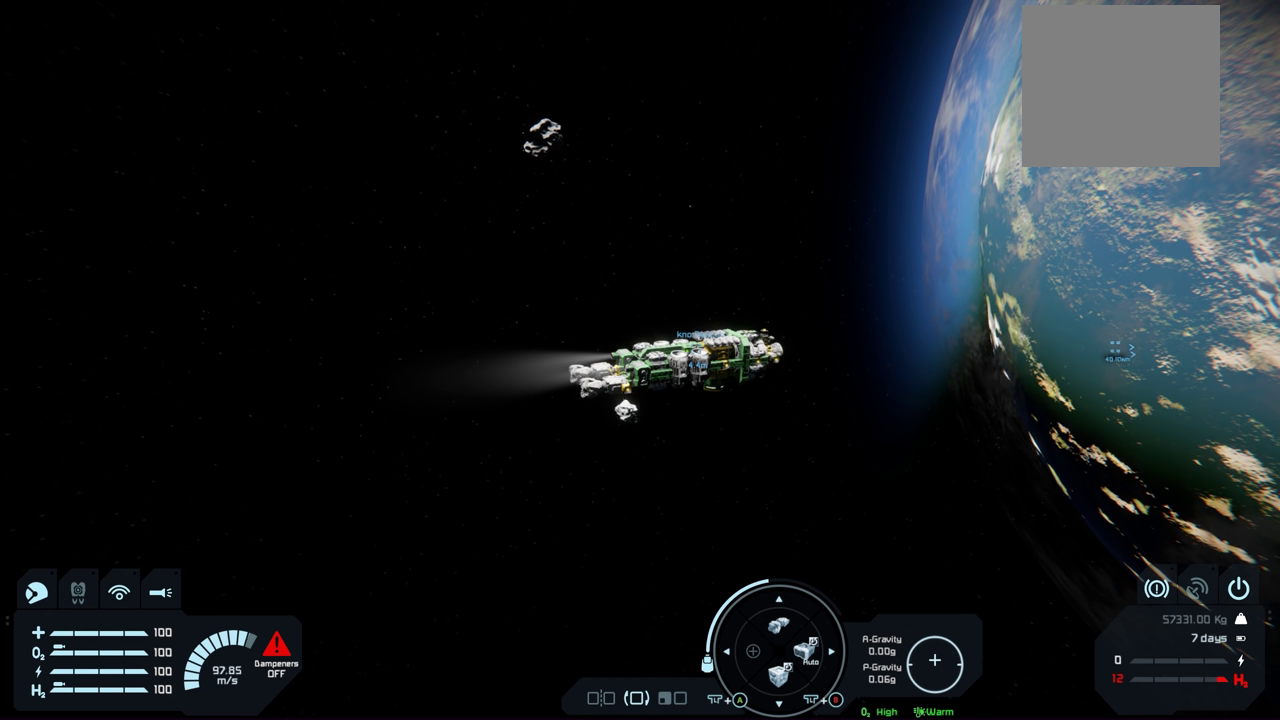
{"dt_ms": 300, "buttons": [], "left_stick": "up", "right_stick": "center", "events": [[300, "left_stick", "up"]]}
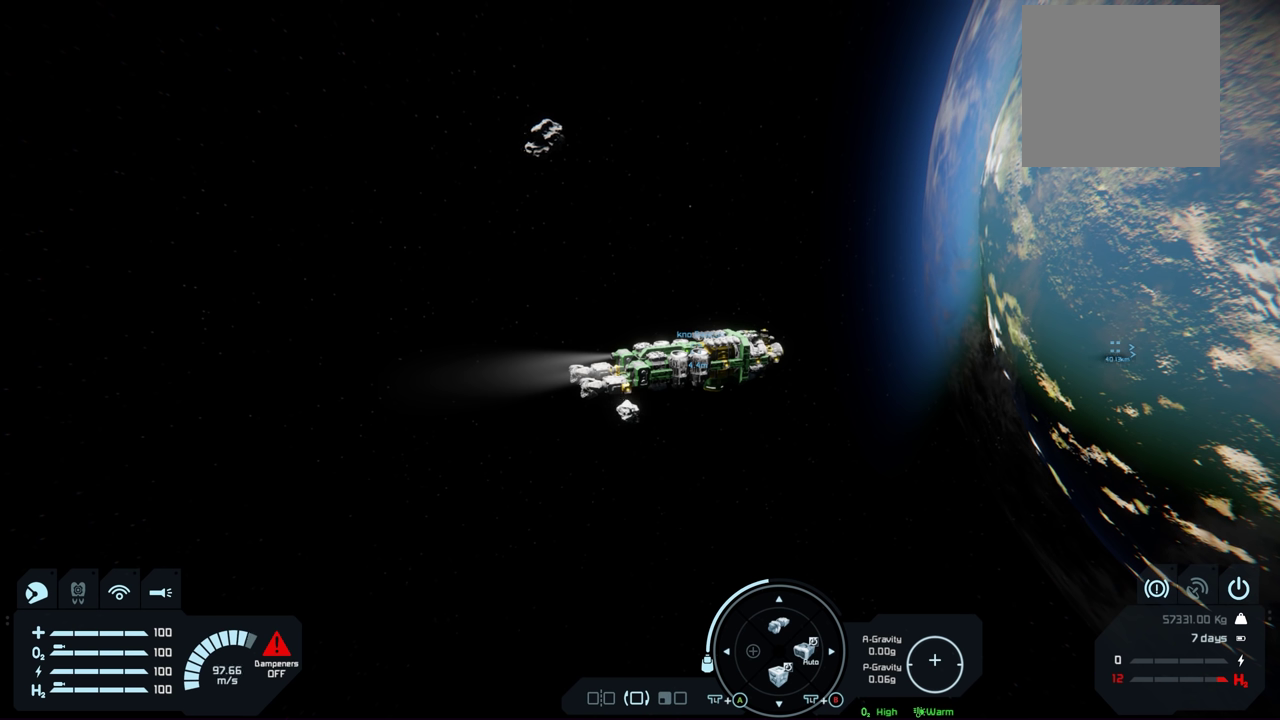
{"dt_ms": 500, "buttons": [], "left_stick": "center", "right_stick": "center", "events": [[333, "left_stick", "center"]]}
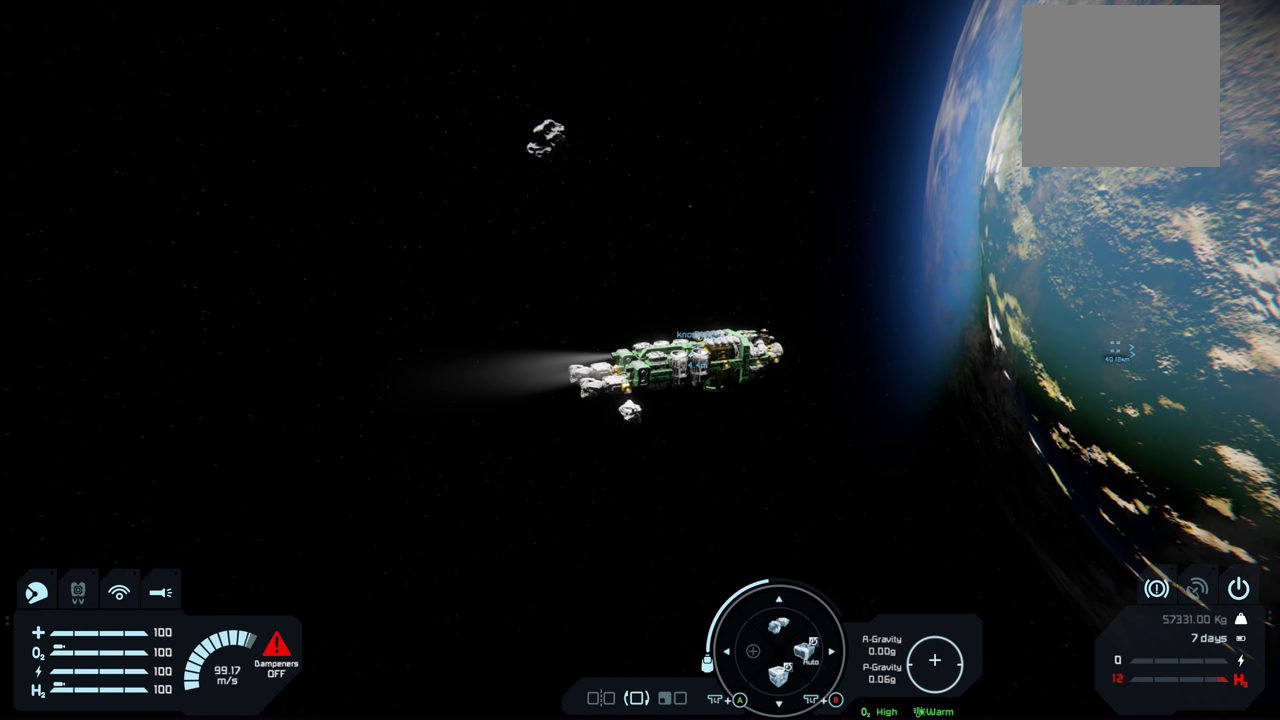
{"dt_ms": 500, "buttons": [], "left_stick": "center", "right_stick": "center", "events": [[133, "left_stick", "up"], [483, "left_stick", "center"]]}
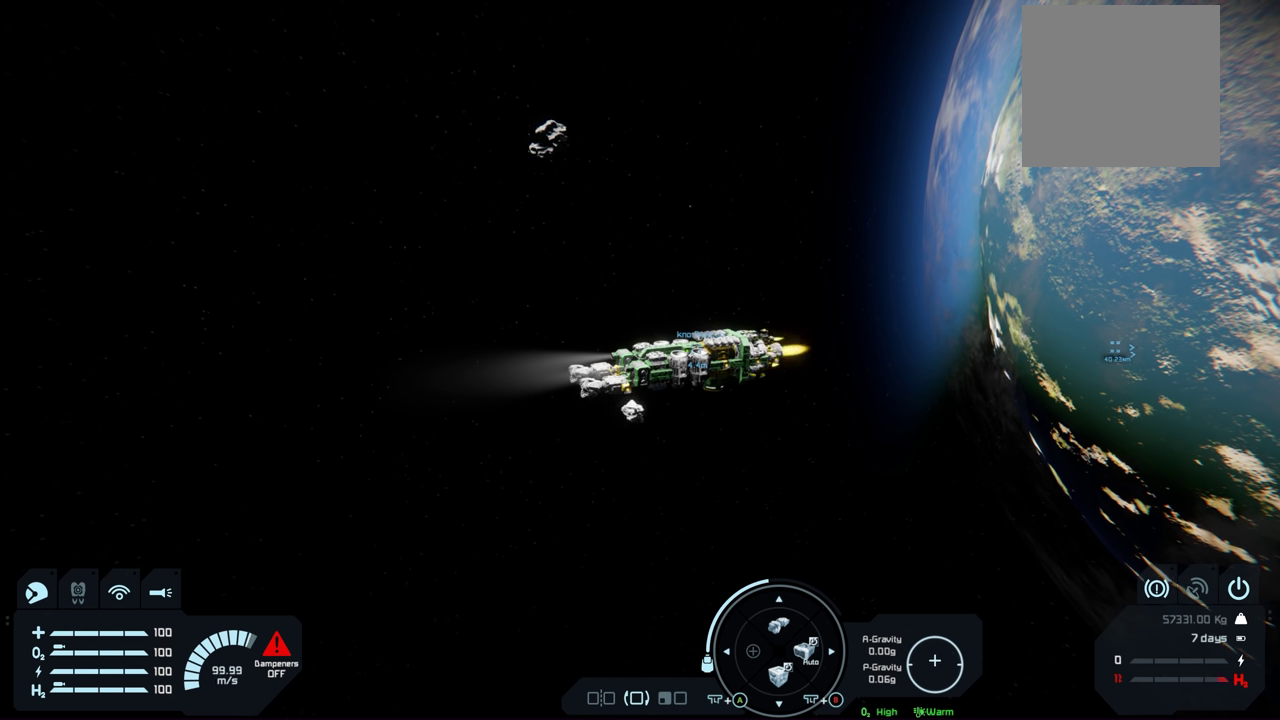
{"dt_ms": 600, "buttons": [], "left_stick": "center", "right_stick": "center", "events": []}
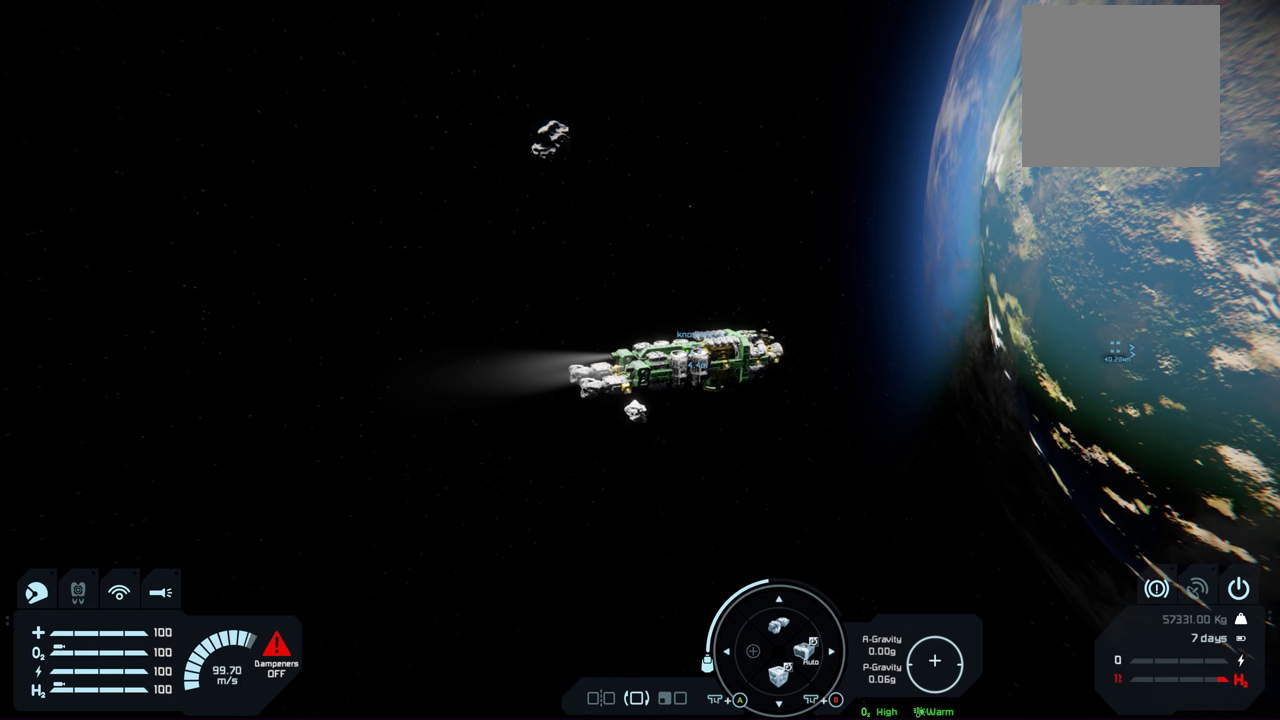
{"dt_ms": 400, "buttons": [], "left_stick": "center", "right_stick": "center", "events": []}
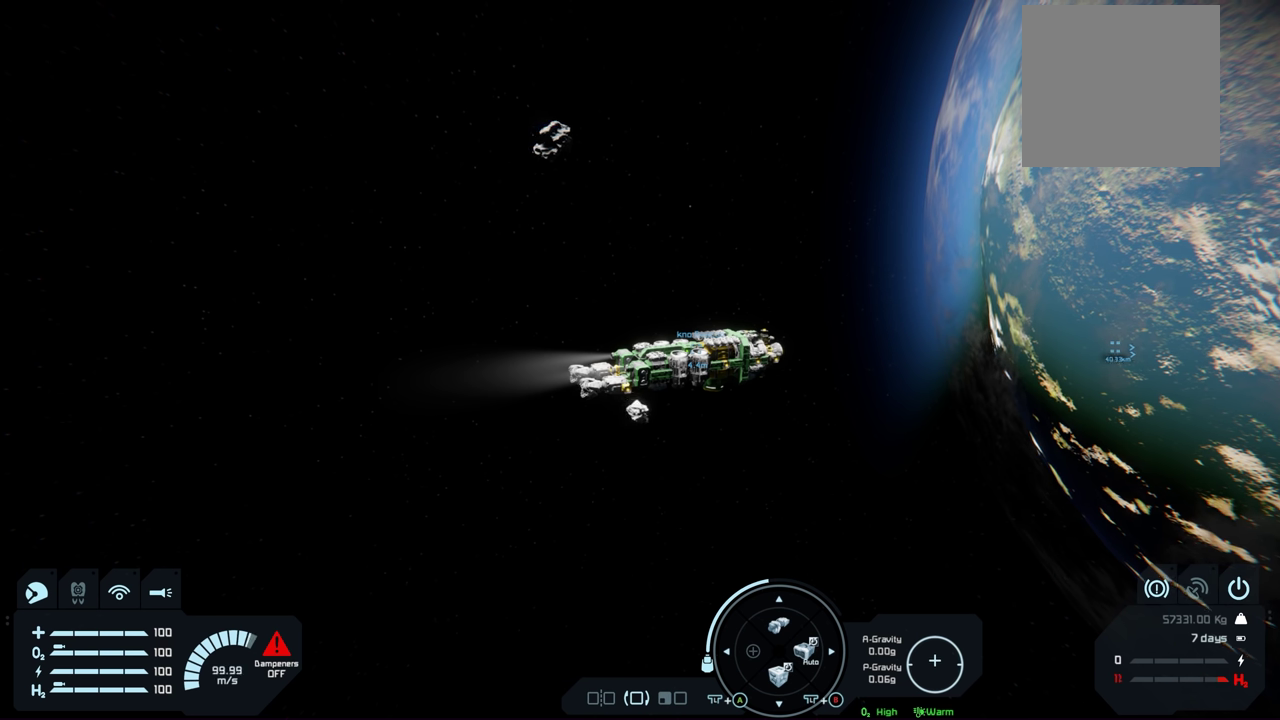
{"dt_ms": 500, "buttons": [], "left_stick": "center", "right_stick": "center", "events": []}
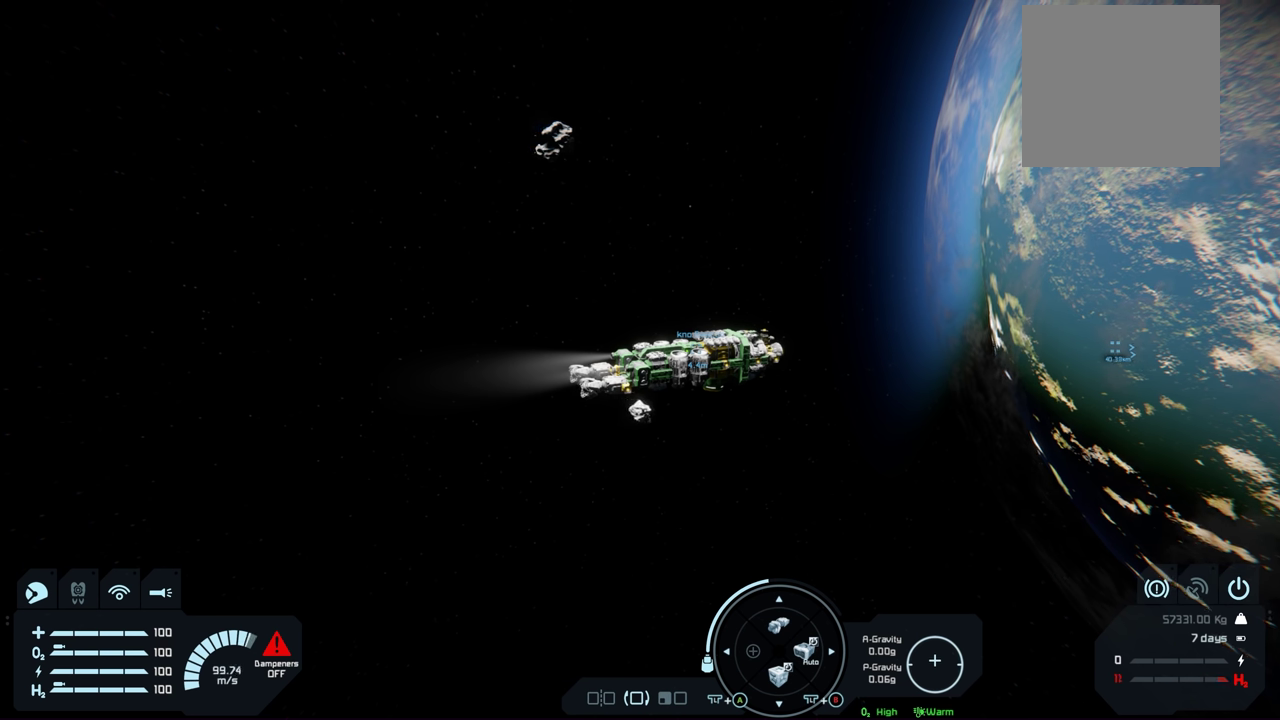
{"dt_ms": 500, "buttons": [], "left_stick": "up", "right_stick": "center", "events": [[83, "left_stick", "up"]]}
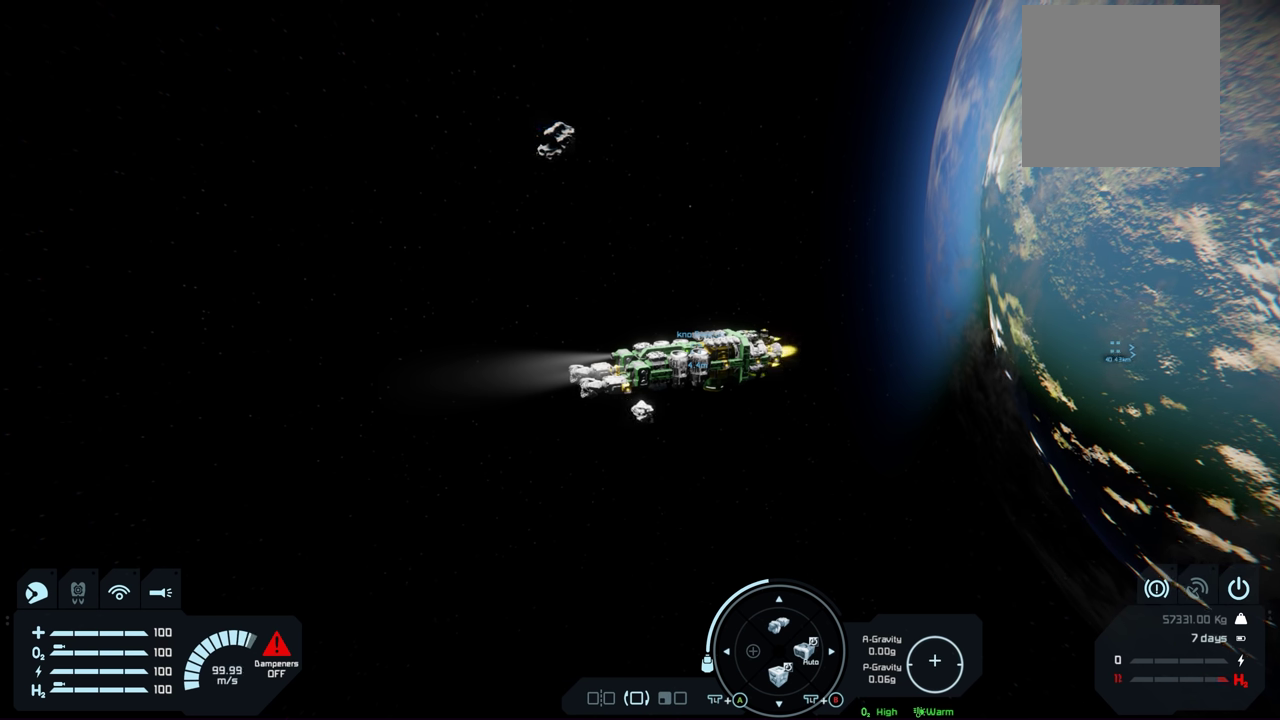
{"dt_ms": 500, "buttons": [], "left_stick": "center", "right_stick": "center", "events": [[66, "left_stick", "center"]]}
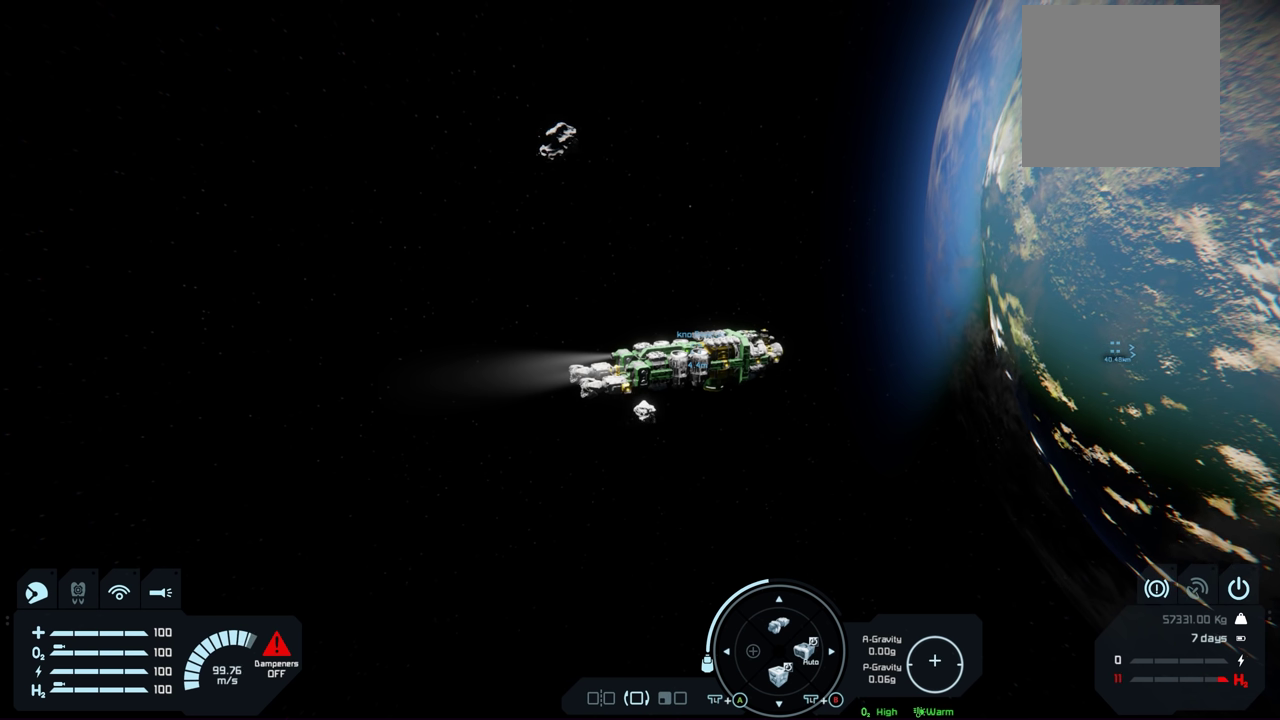
{"dt_ms": 500, "buttons": [], "left_stick": "center", "right_stick": "center", "events": []}
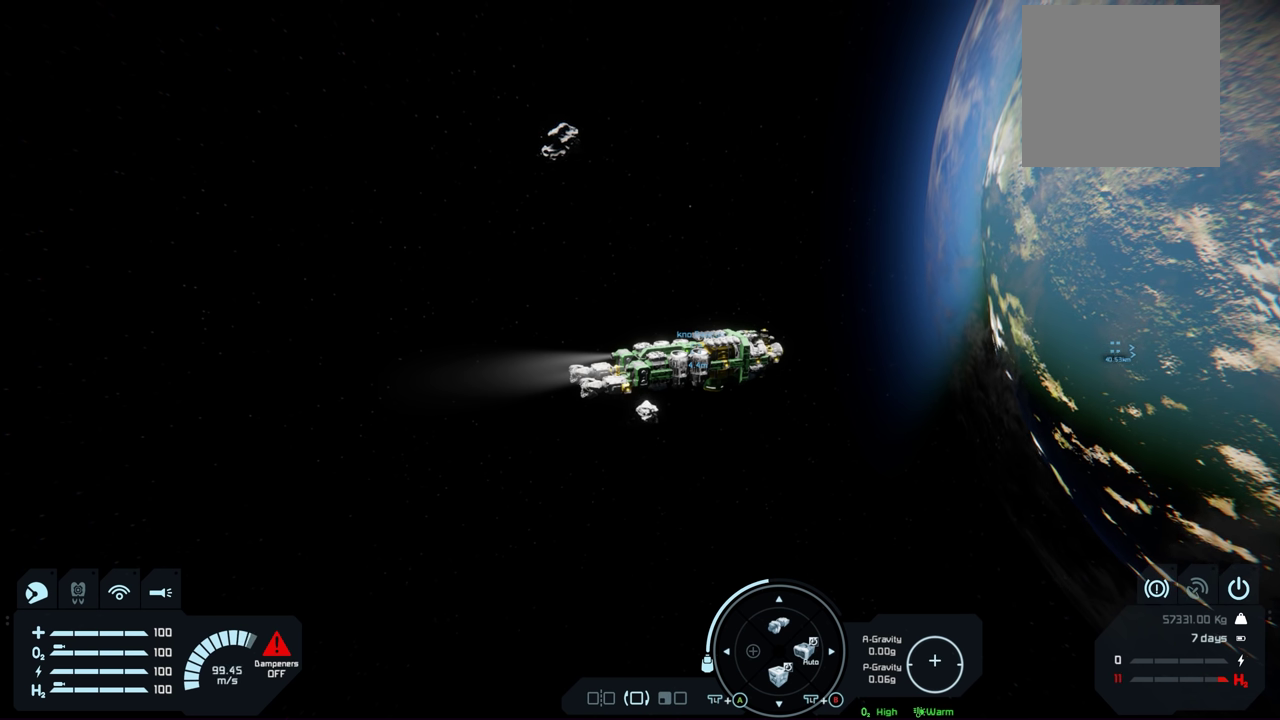
{"dt_ms": 500, "buttons": [], "left_stick": "center", "right_stick": "center", "events": []}
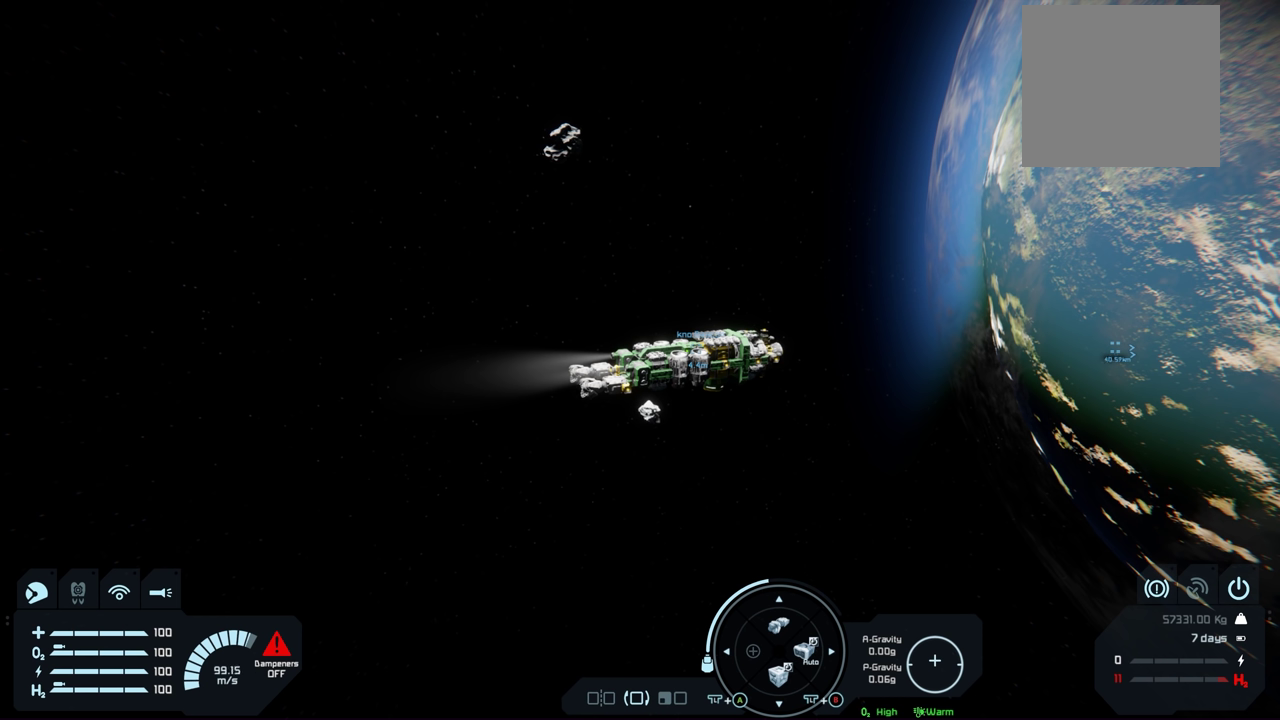
{"dt_ms": 500, "buttons": [], "left_stick": "center", "right_stick": "center", "events": []}
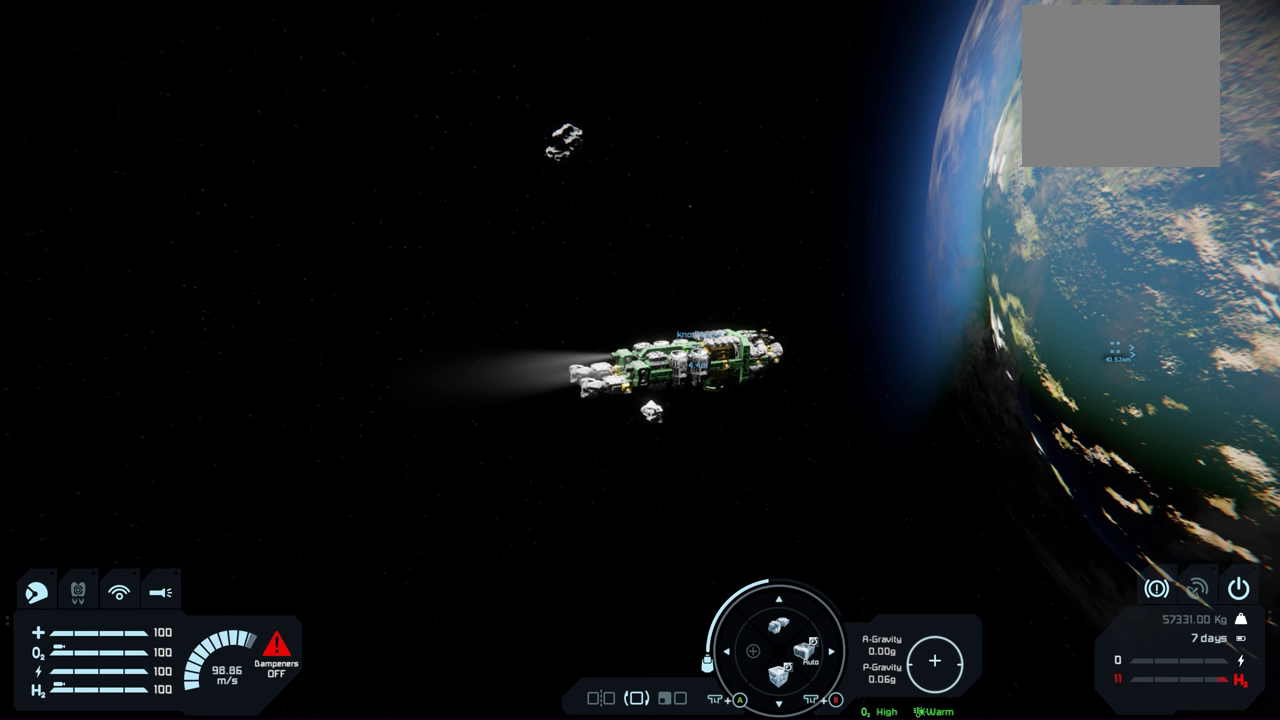
{"dt_ms": 400, "buttons": [], "left_stick": "center", "right_stick": "center", "events": []}
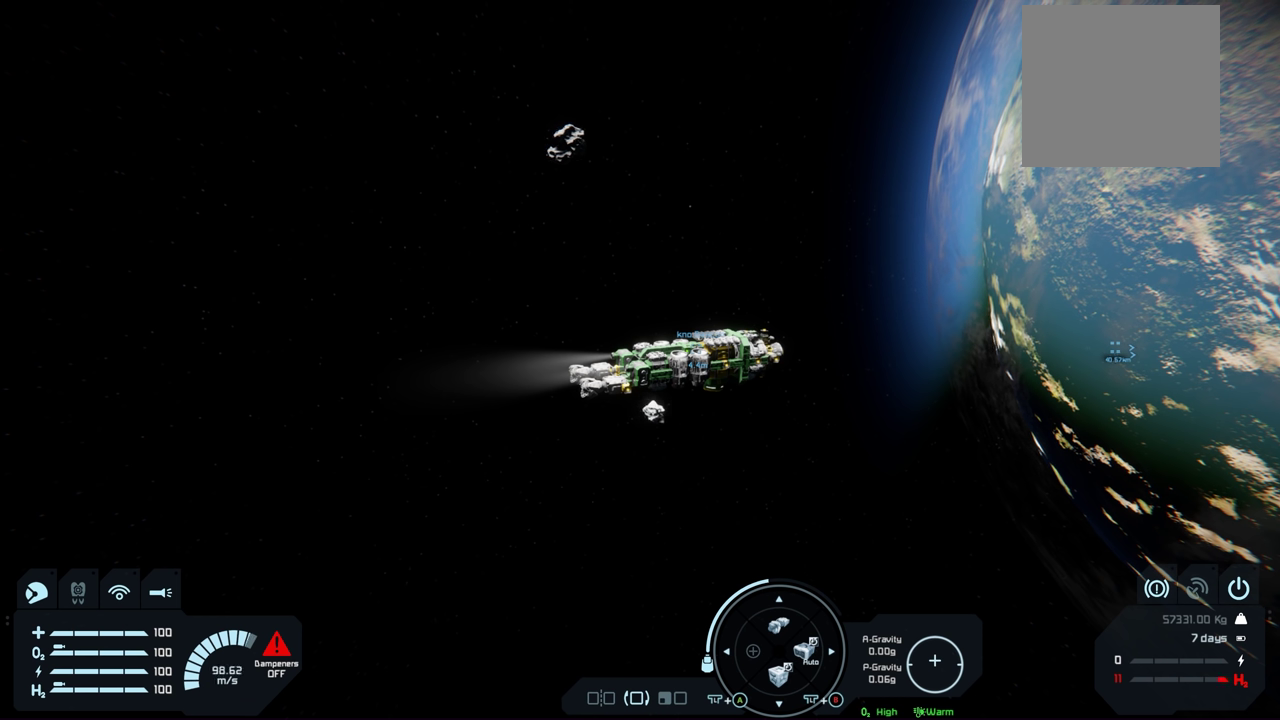
{"dt_ms": 600, "buttons": [], "left_stick": "center", "right_stick": "center", "events": []}
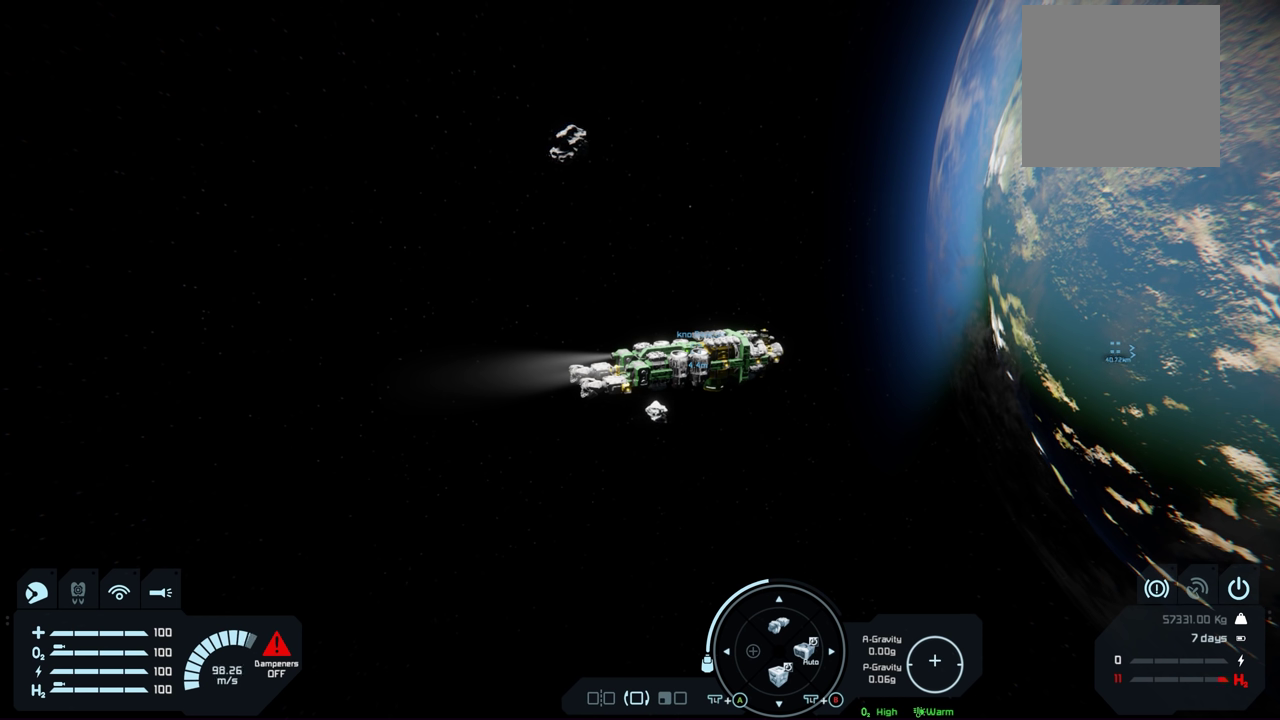
{"dt_ms": 500, "buttons": [], "left_stick": "center", "right_stick": "center", "events": []}
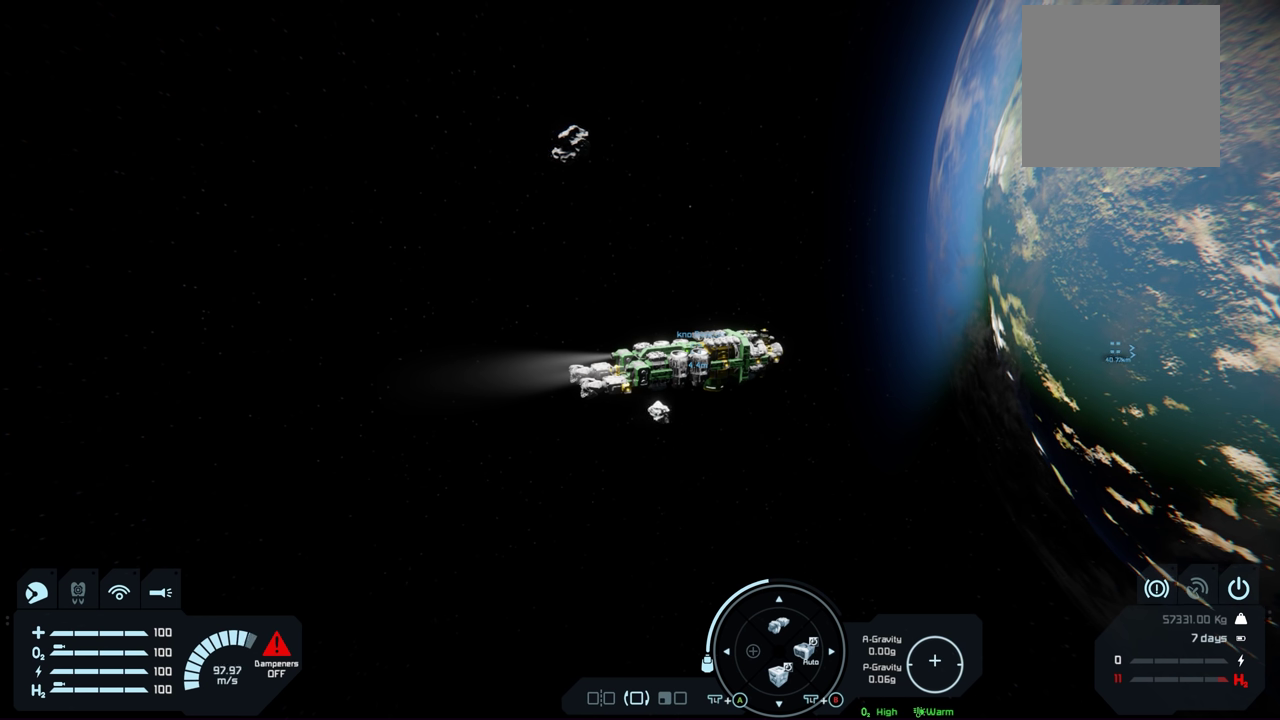
{"dt_ms": 500, "buttons": [], "left_stick": "center", "right_stick": "center", "events": []}
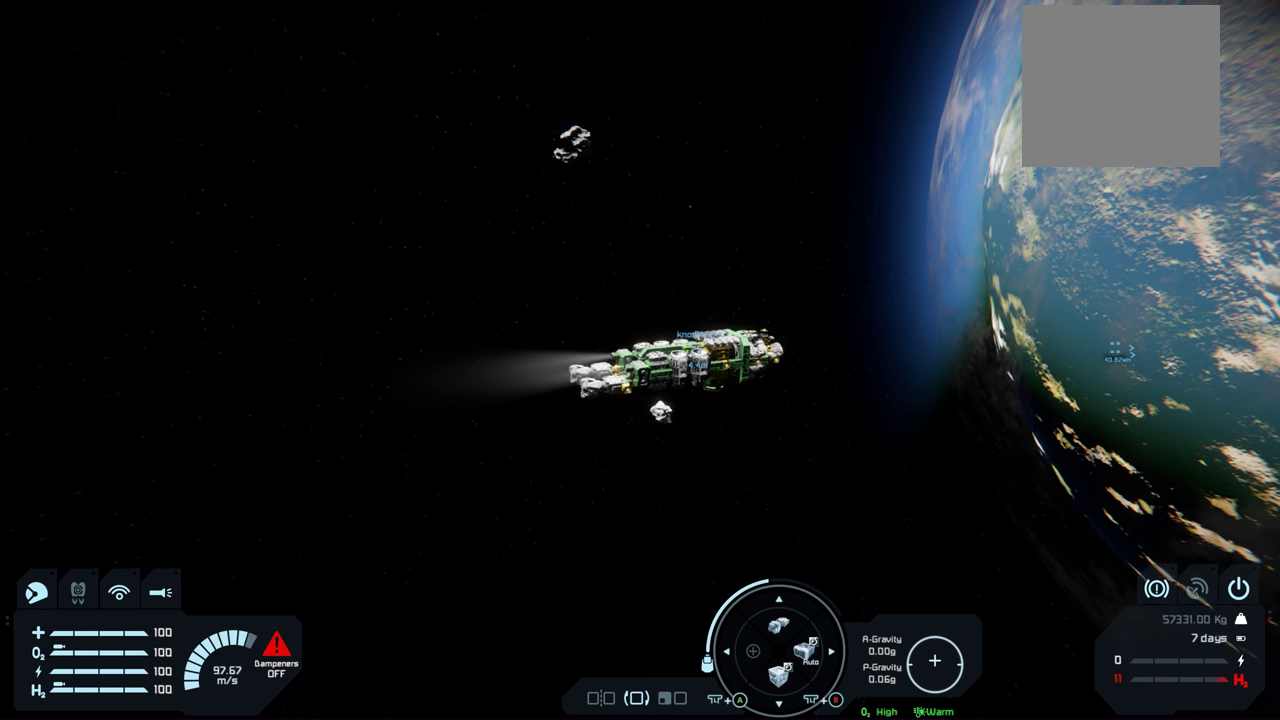
{"dt_ms": 500, "buttons": [], "left_stick": "center", "right_stick": "center", "events": []}
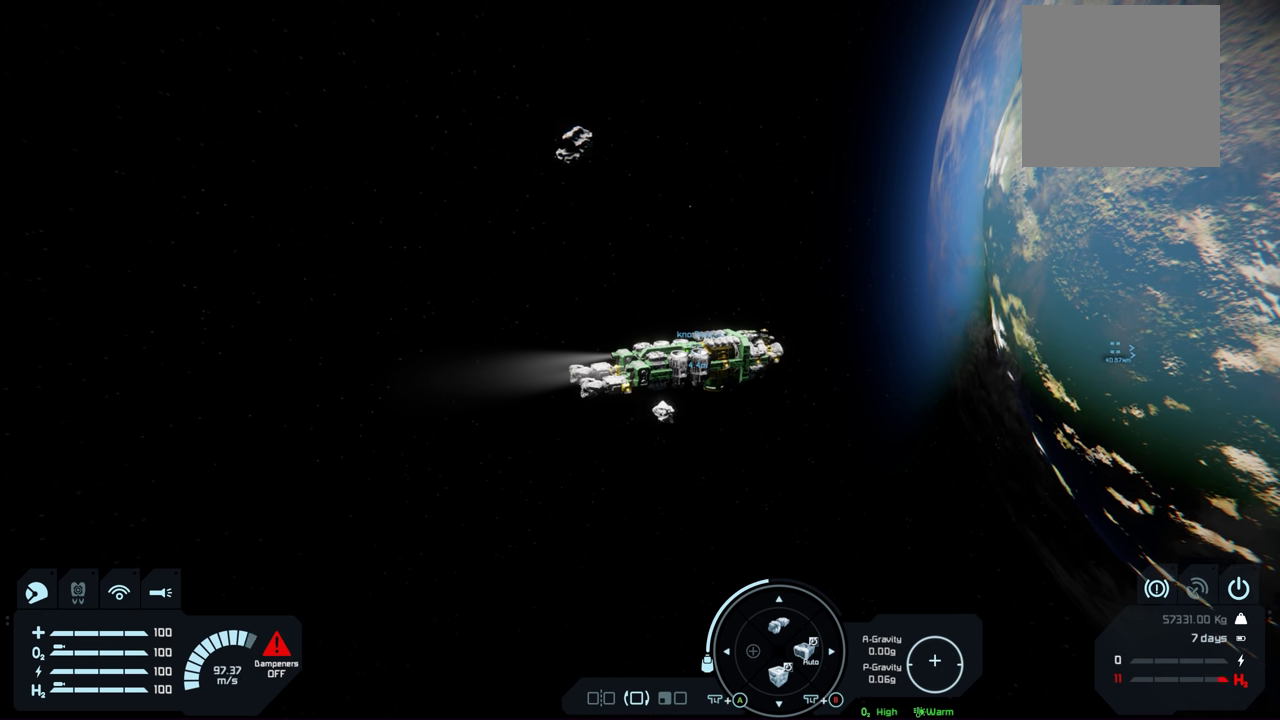
{"dt_ms": 500, "buttons": [], "left_stick": "center", "right_stick": "center", "events": []}
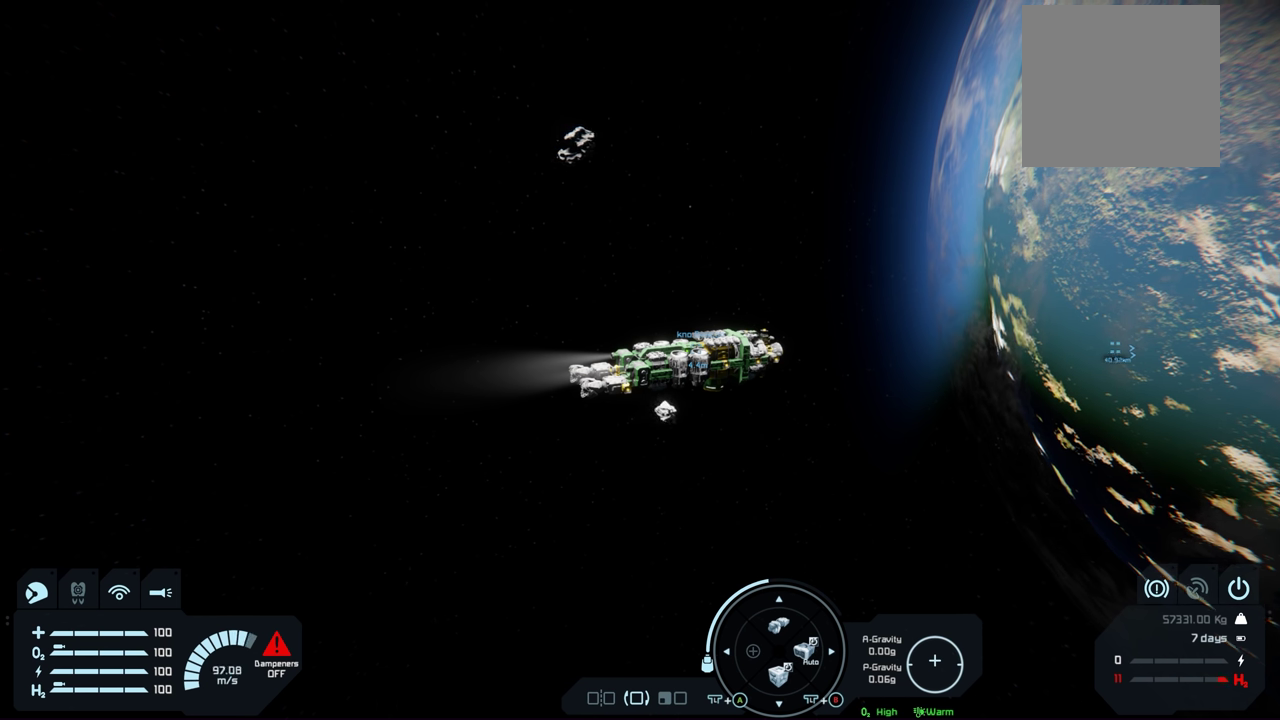
{"dt_ms": 500, "buttons": [], "left_stick": "center", "right_stick": "center", "events": []}
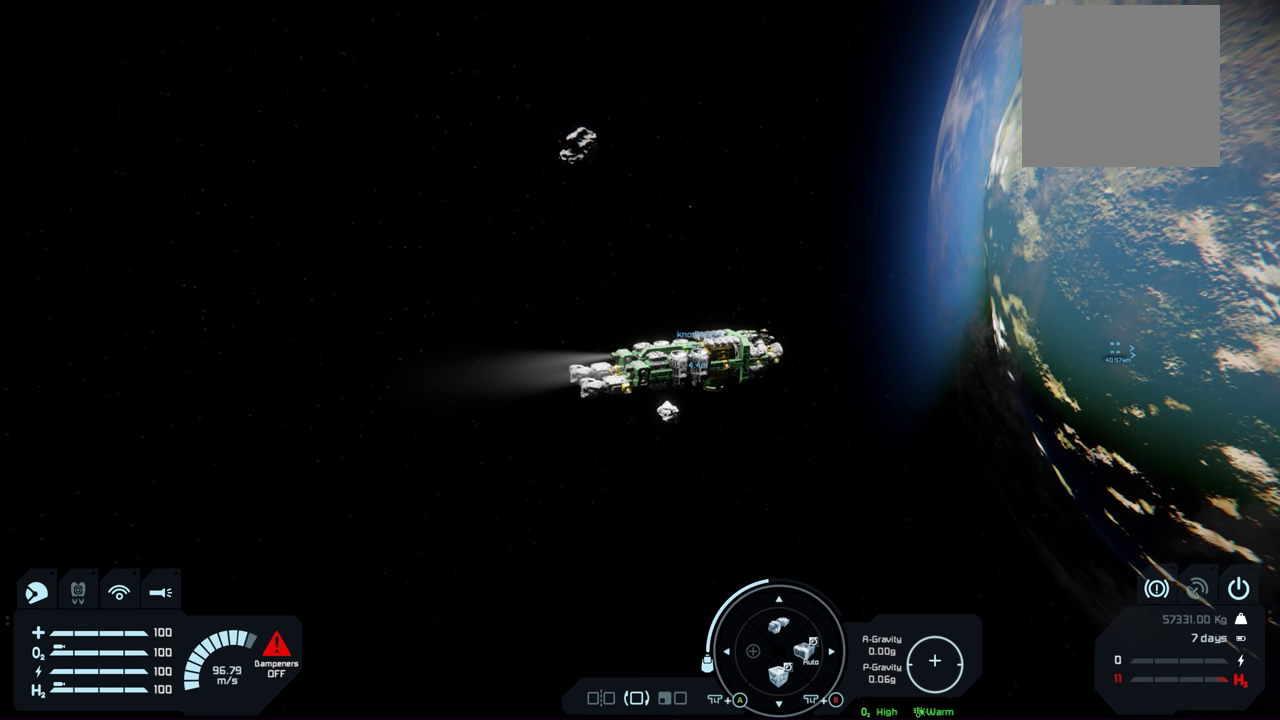
{"dt_ms": 600, "buttons": [], "left_stick": "up", "right_stick": "center", "events": [[267, "left_stick", "up"]]}
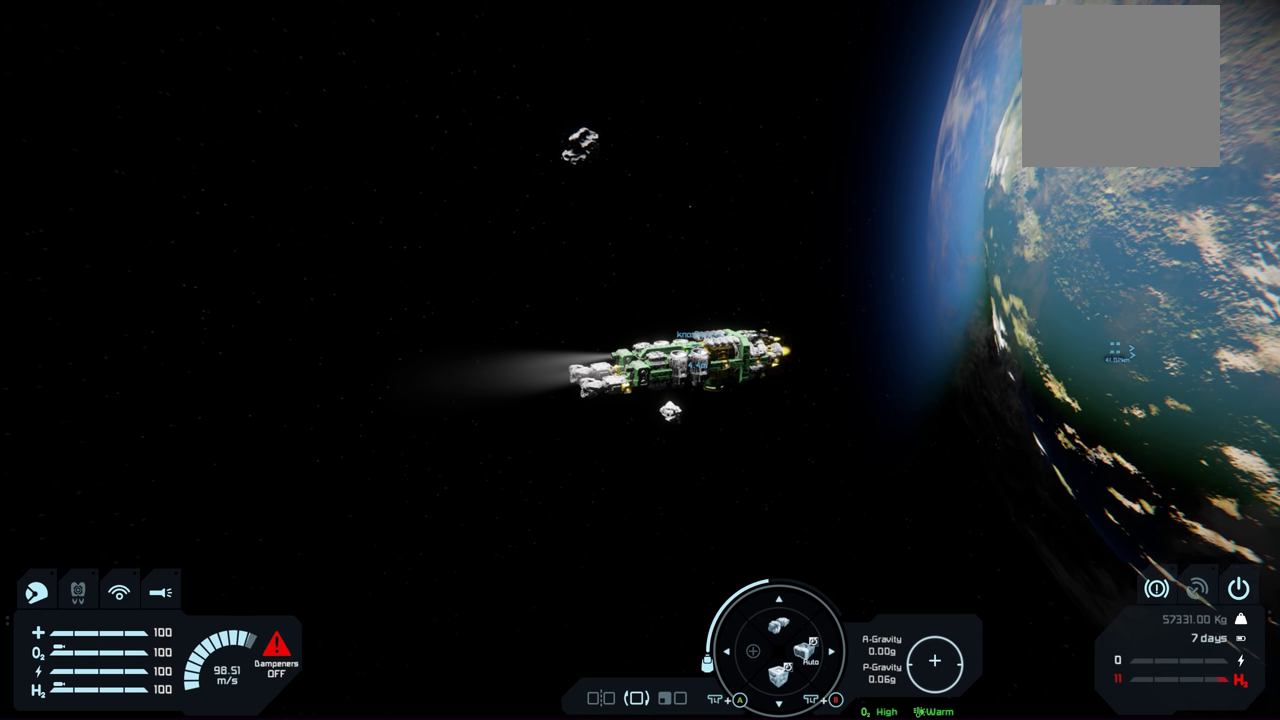
{"dt_ms": 400, "buttons": [], "left_stick": "up", "right_stick": "center", "events": []}
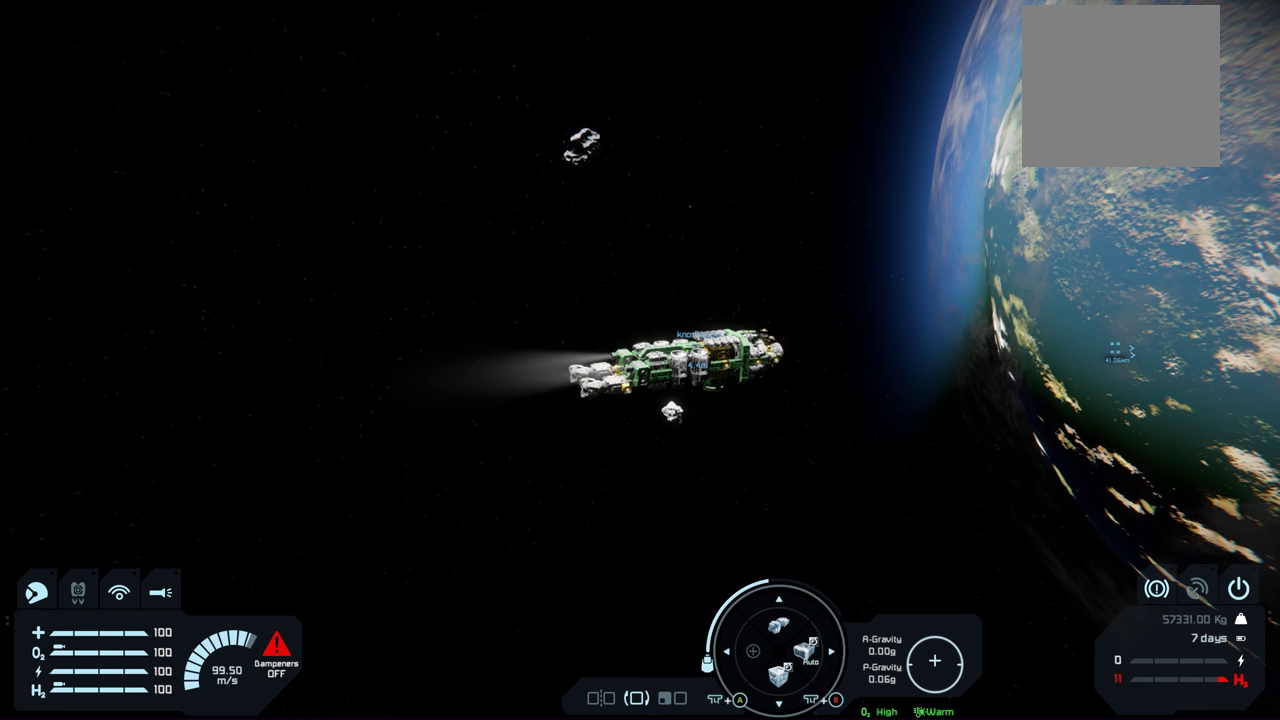
{"dt_ms": 500, "buttons": [], "left_stick": "center", "right_stick": "center", "events": [[134, "left_stick", "center"]]}
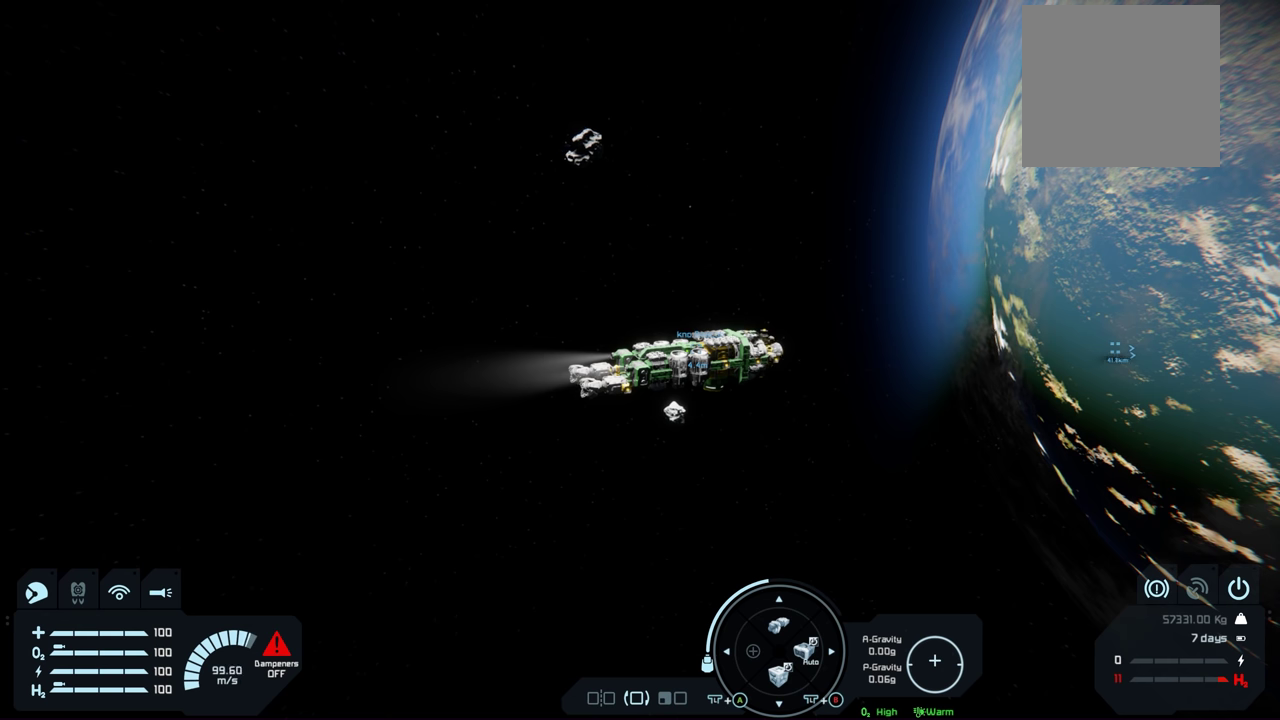
{"dt_ms": 500, "buttons": [], "left_stick": "center", "right_stick": "center", "events": []}
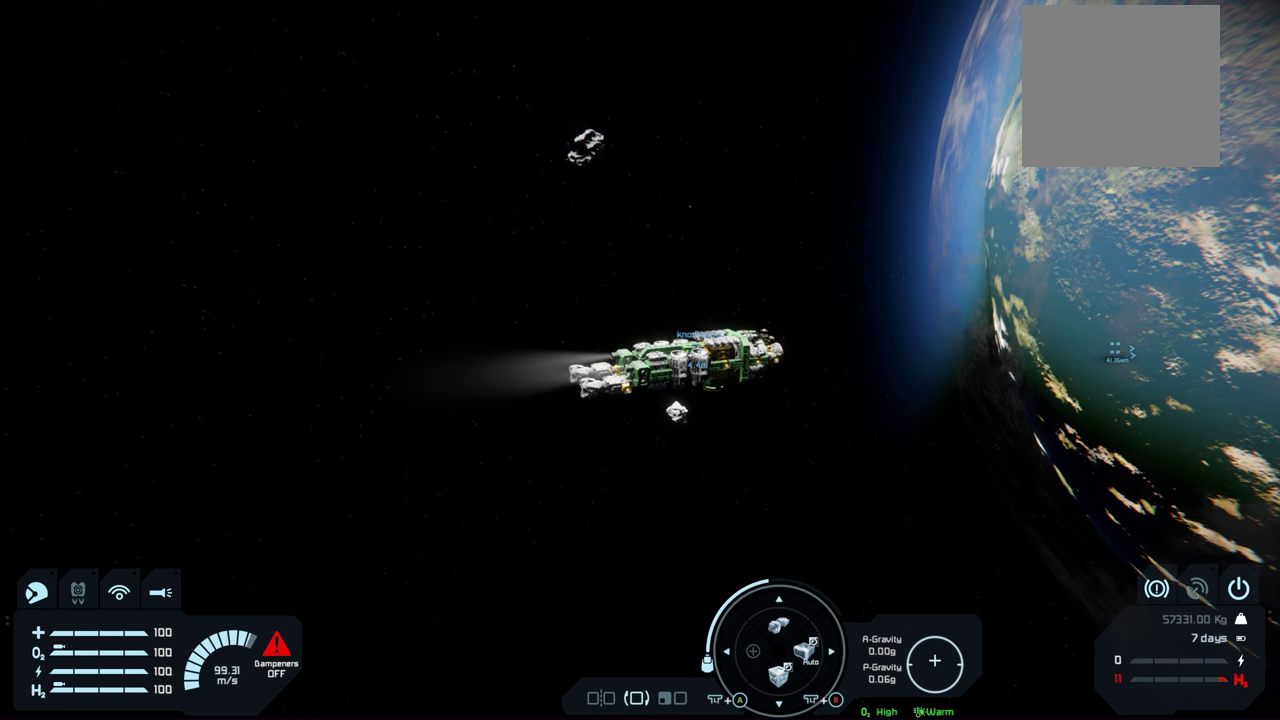
{"dt_ms": 500, "buttons": [], "left_stick": "center", "right_stick": "center", "events": [[17, "left_stick", "up"], [400, "left_stick", "center"]]}